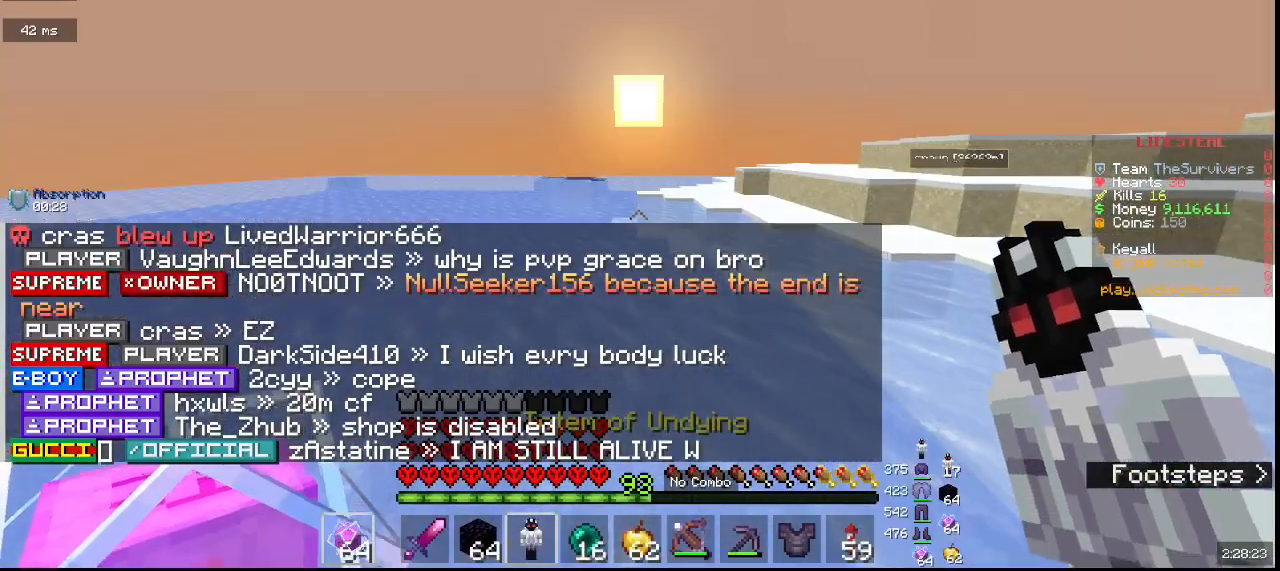
Gameplay with keyboard and mouse; each line is a JSON object with the keys and mouse buttons held at the frame after it. "events" lists presses ("down") and releases ("up") of "a", "d", "s", "w", "mouse_left" and "mouse_right" between this image and that frame as [ms after this image, input, new state], when the widget could be followed in between. "mouse_left", "mouse_right" = the "left", "right" buttons of the "mouse" list. No other keys are recorded. Fast repeated clicks can show as one long hold. Mouse movement is not recorded.
{"keys": ["w"], "mouse": [], "events": [[300, "w", "down"]]}
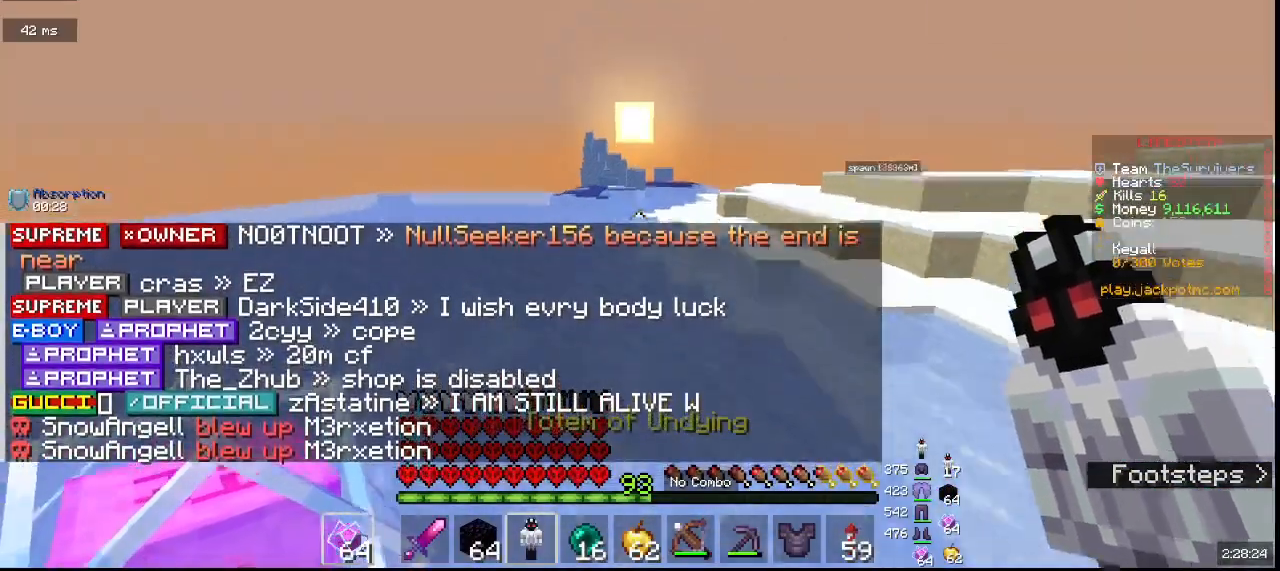
{"keys": ["w"], "mouse": [], "events": []}
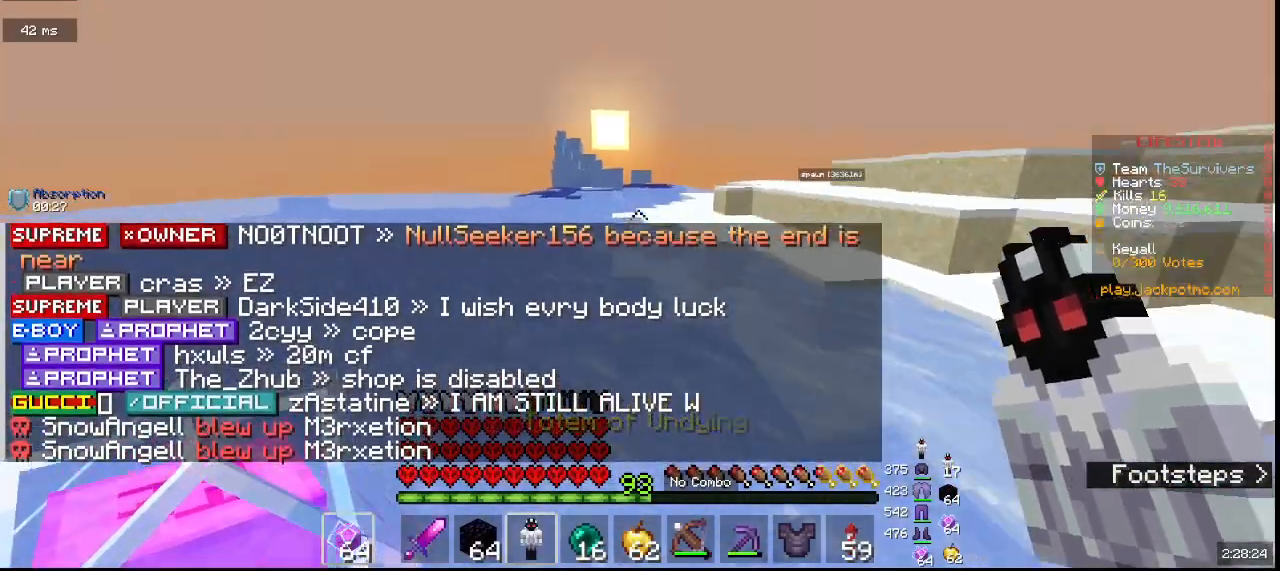
{"keys": ["w"], "mouse": [], "events": []}
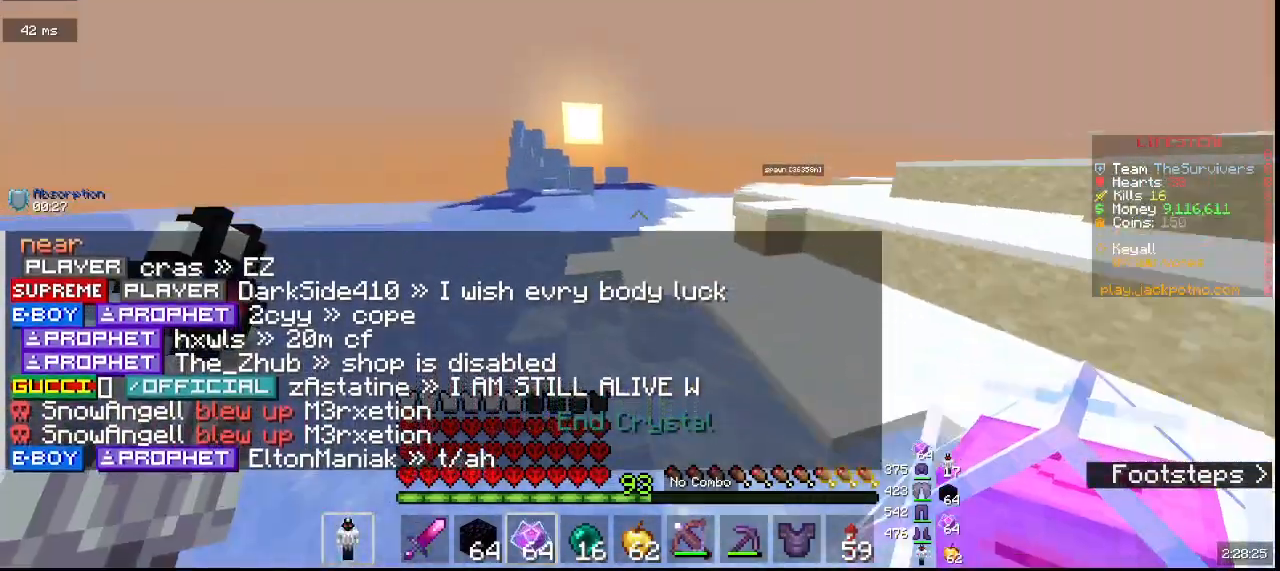
{"keys": ["w"], "mouse": [], "events": []}
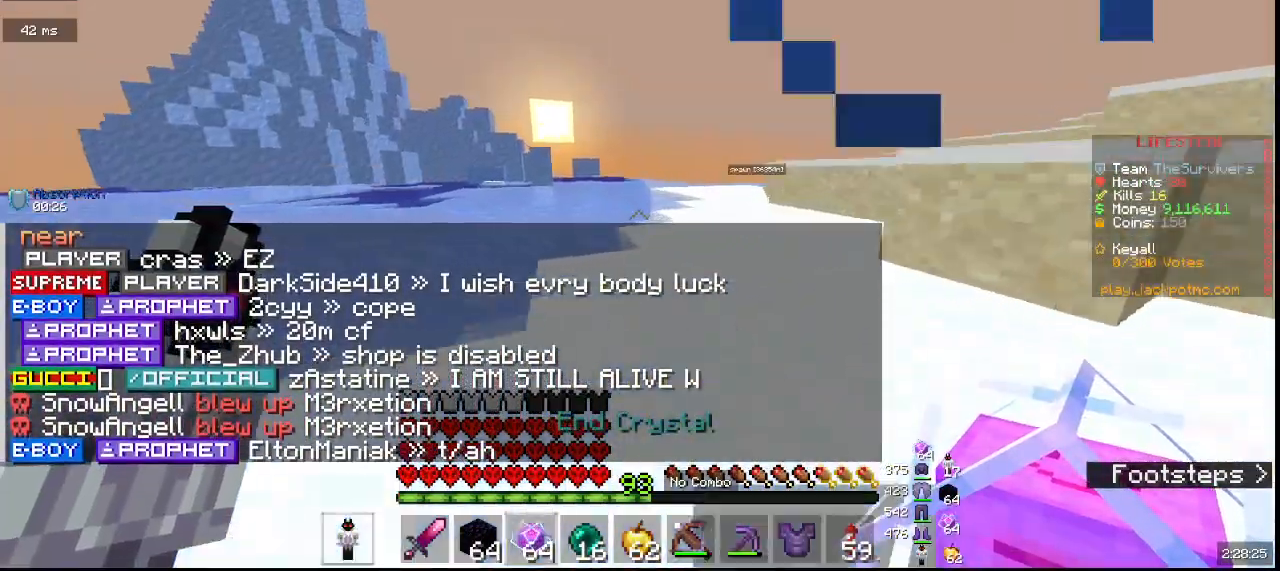
{"keys": ["w"], "mouse": [], "events": []}
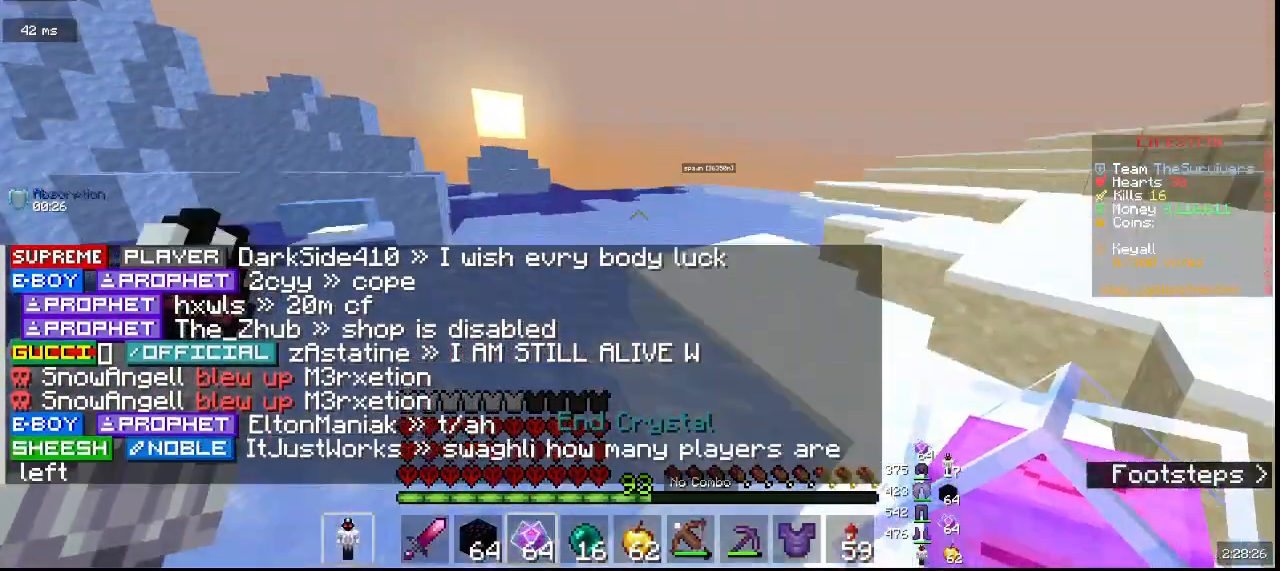
{"keys": ["w"], "mouse": [], "events": []}
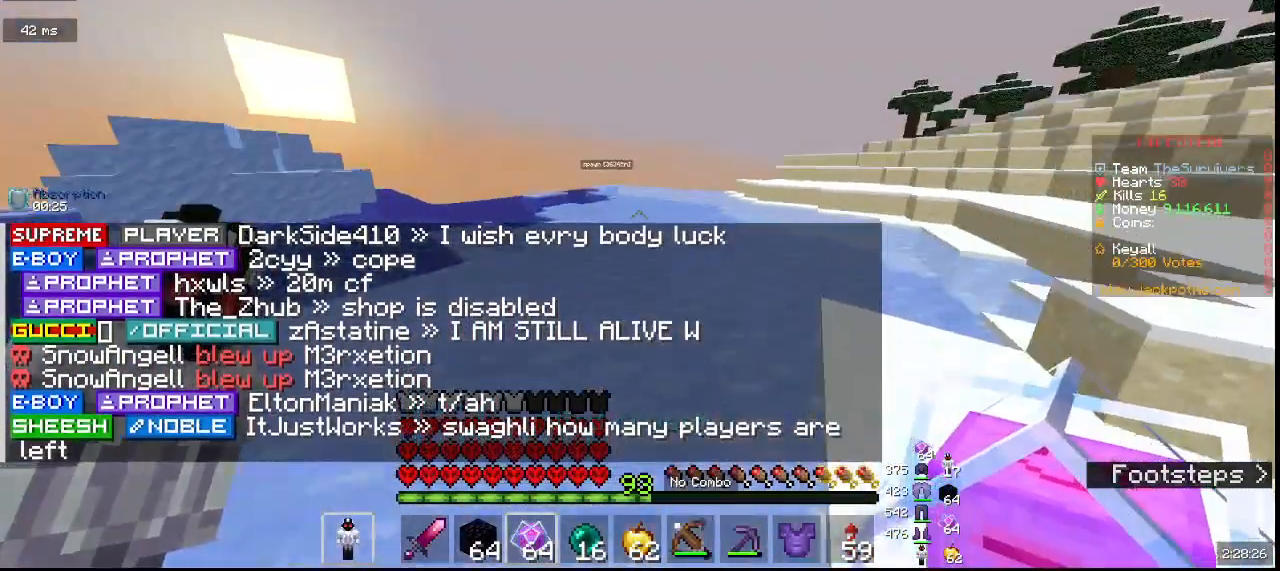
{"keys": ["w"], "mouse": [], "events": []}
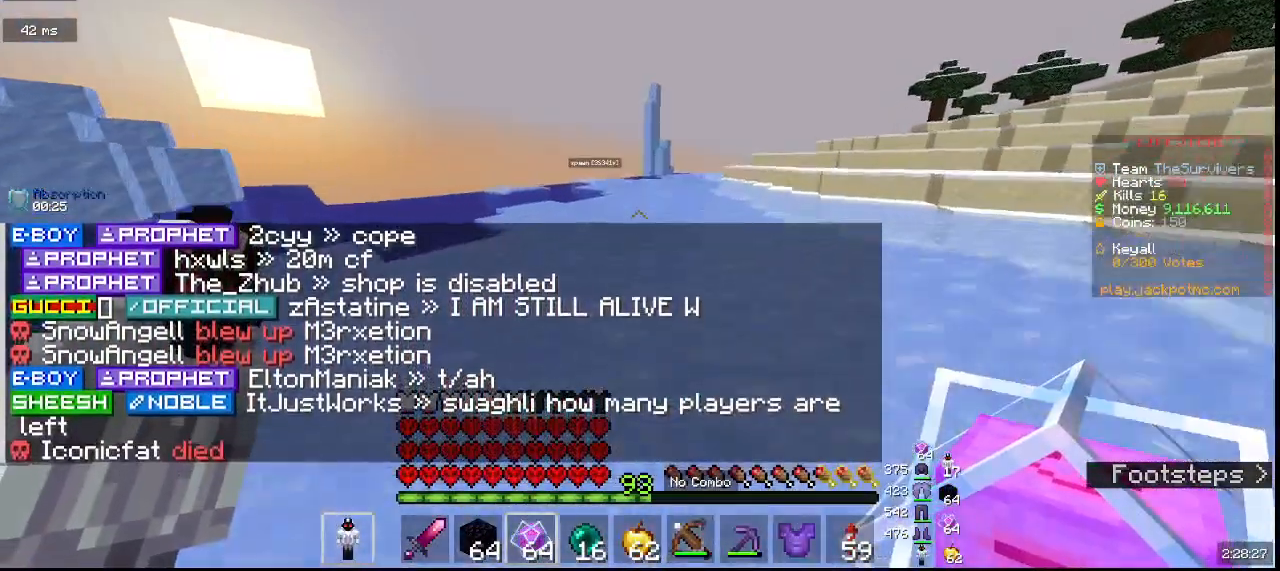
{"keys": ["w"], "mouse": [], "events": []}
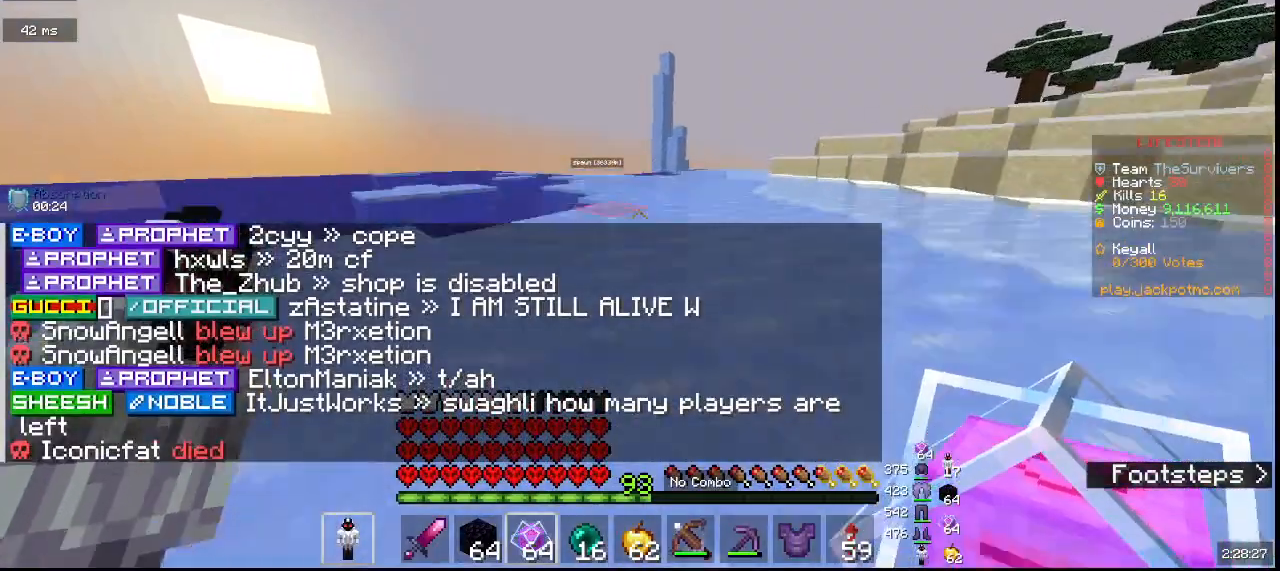
{"keys": ["w"], "mouse": [], "events": []}
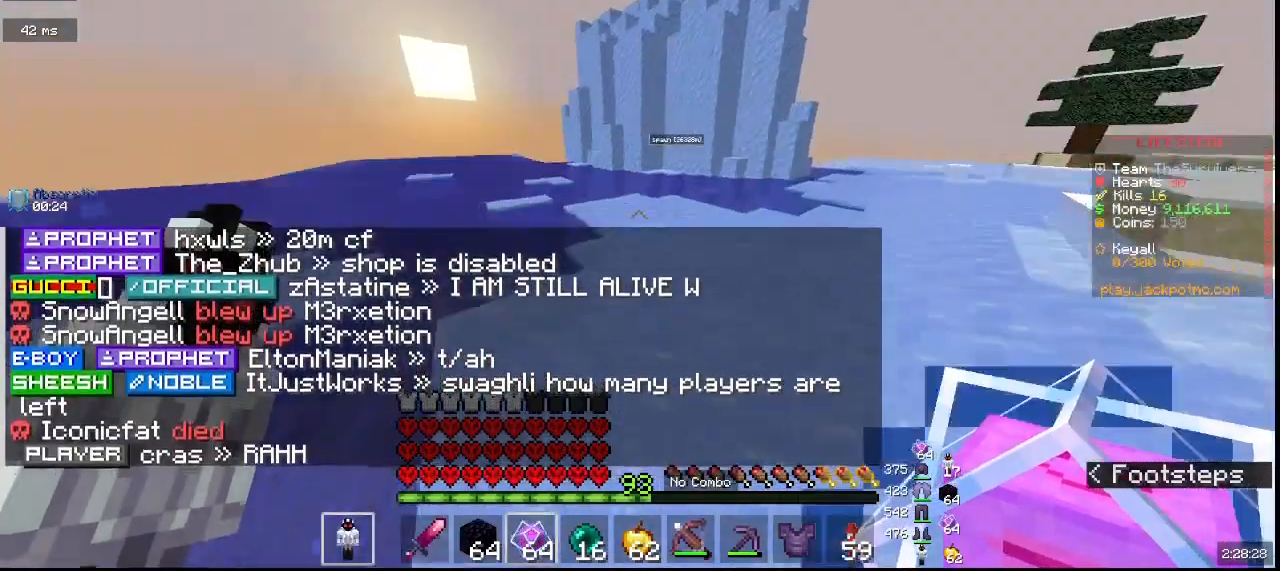
{"keys": [], "mouse": [], "events": [[167, "w", "up"]]}
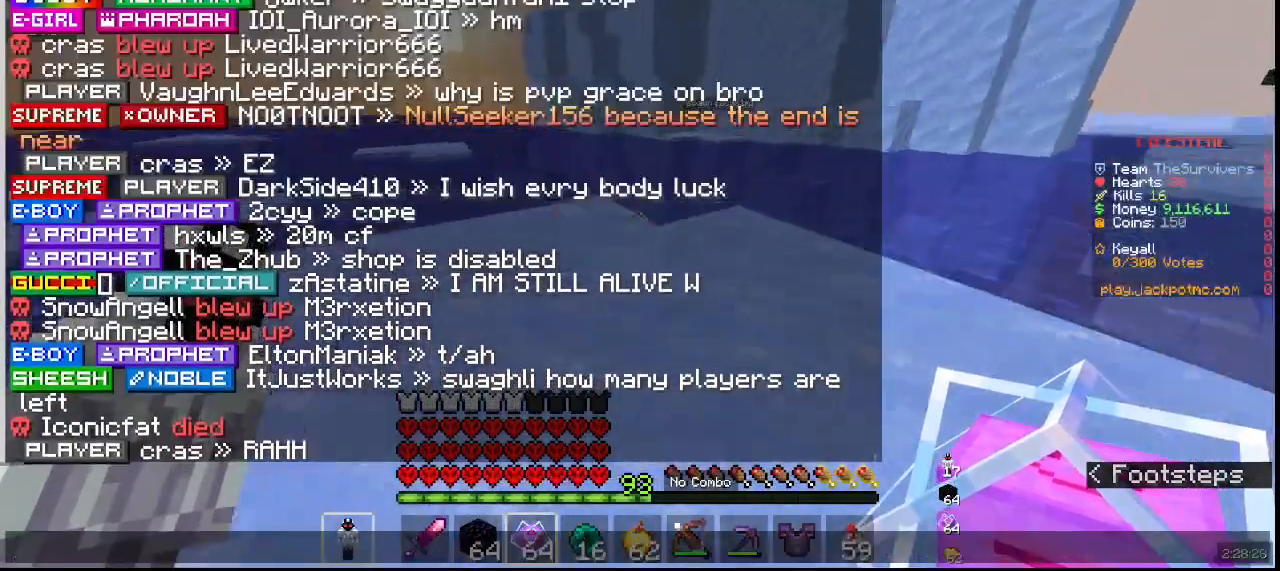
{"keys": [], "mouse": [], "events": []}
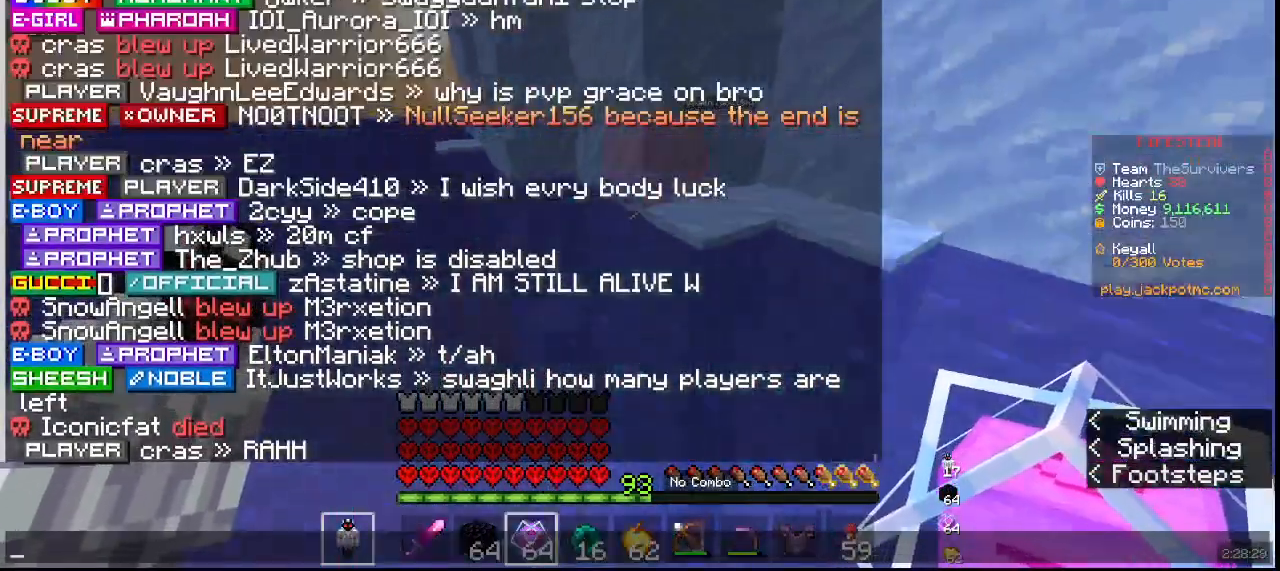
{"keys": [], "mouse": [], "events": []}
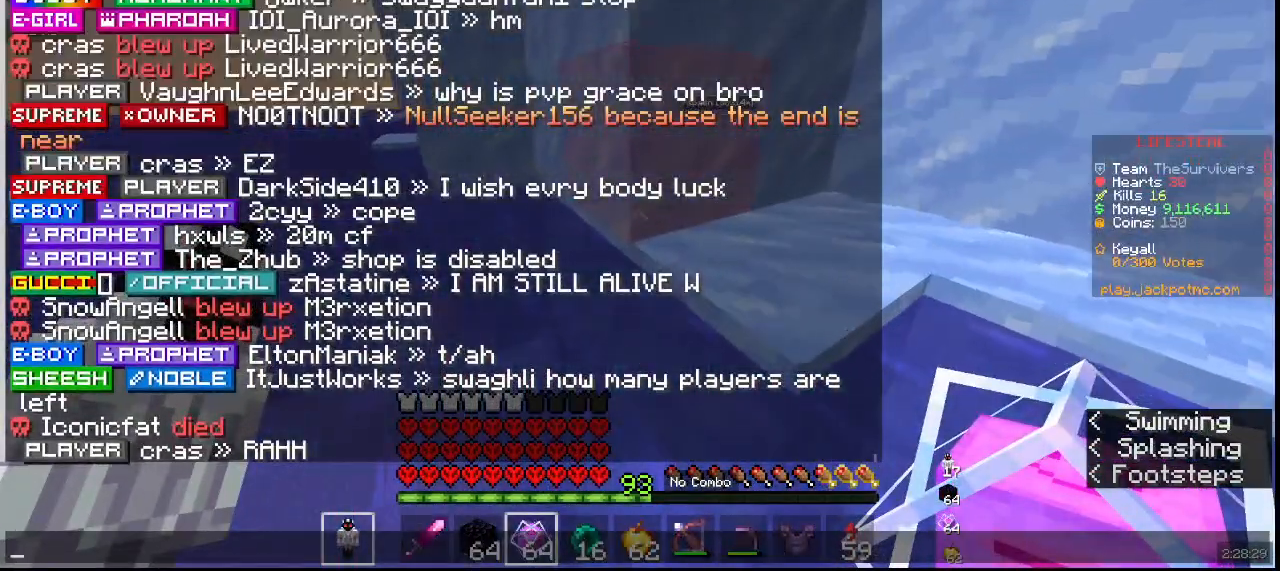
{"keys": [], "mouse": [], "events": []}
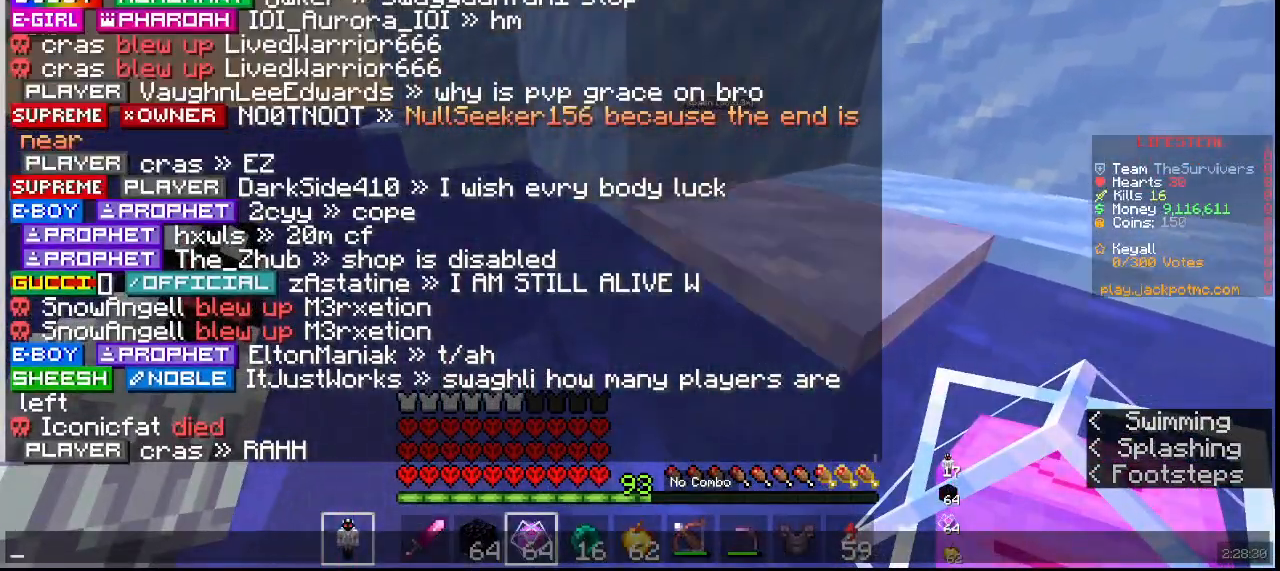
{"keys": [], "mouse": [], "events": []}
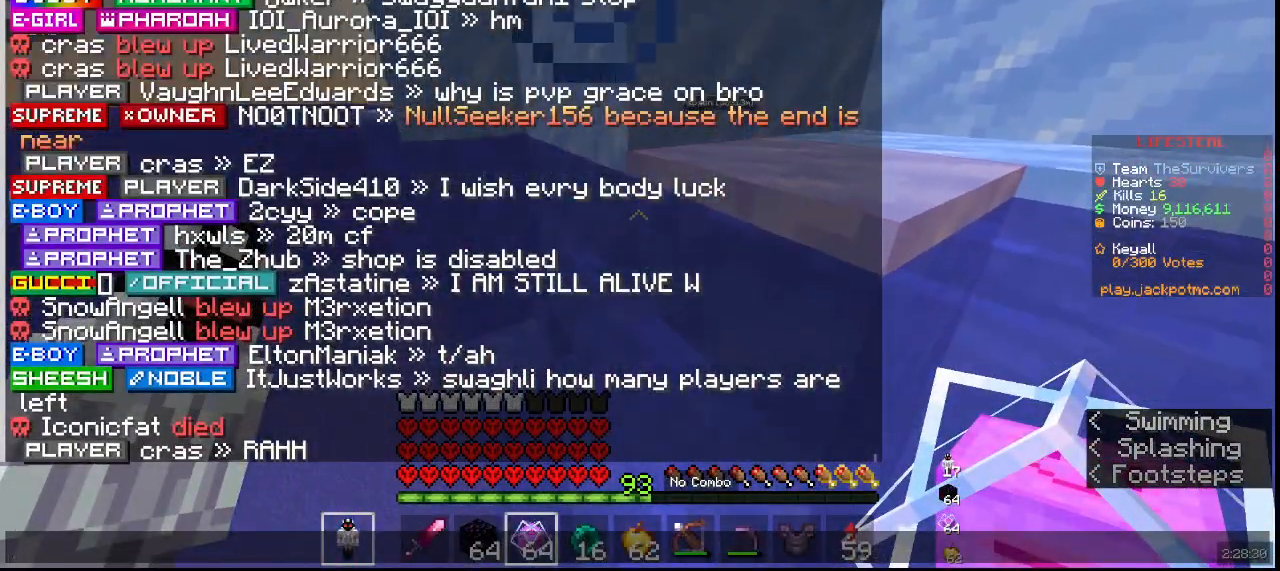
{"keys": [], "mouse": [], "events": []}
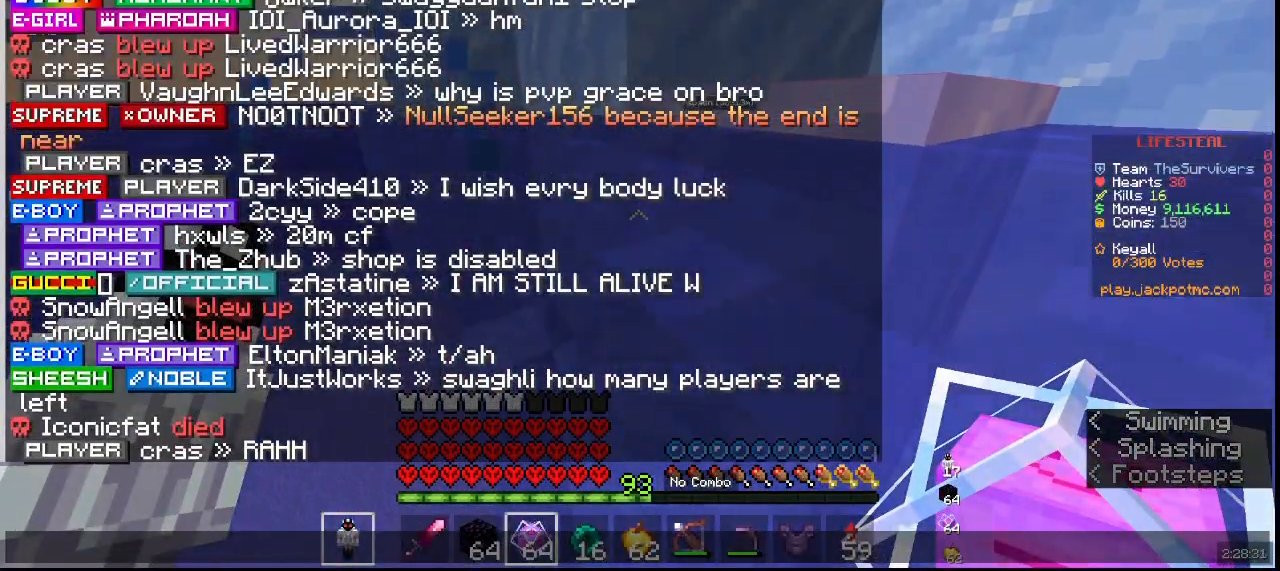
{"keys": [], "mouse": [], "events": []}
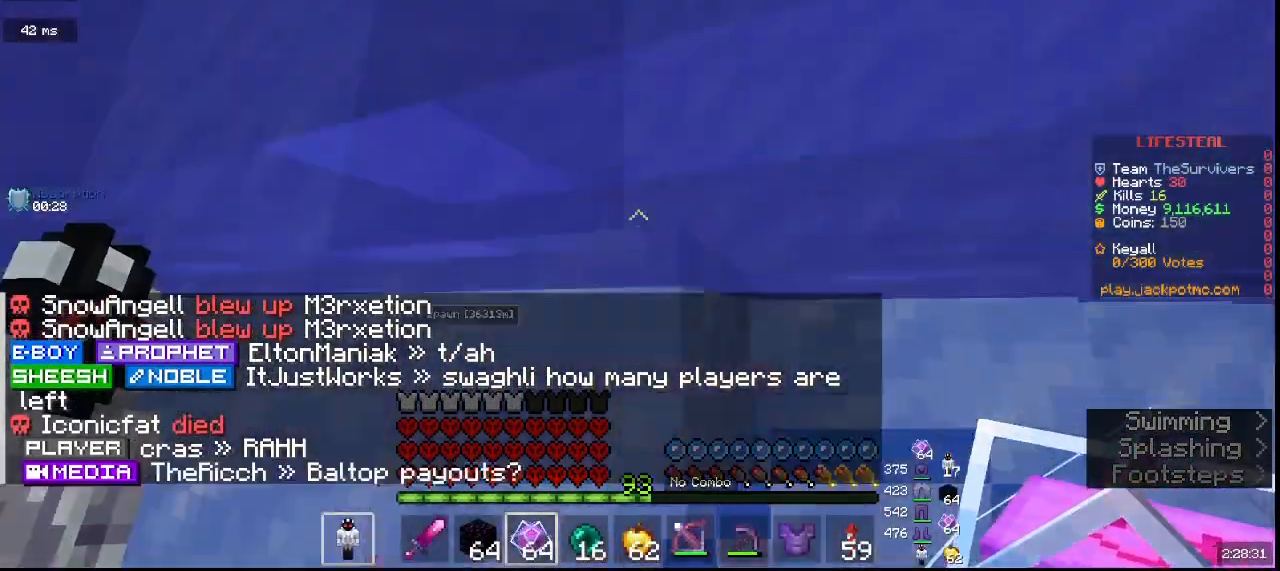
{"keys": ["a", "w"], "mouse": [], "events": [[117, "w", "down"], [467, "a", "down"]]}
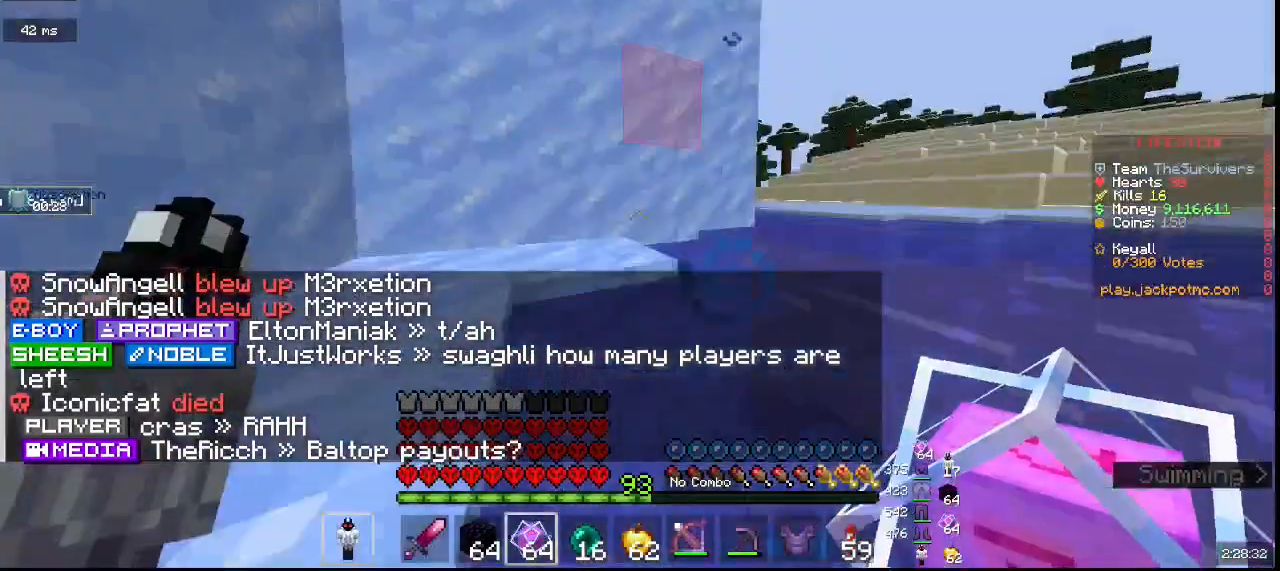
{"keys": ["a", "s"], "mouse": [], "events": [[133, "w", "up"], [450, "s", "down"]]}
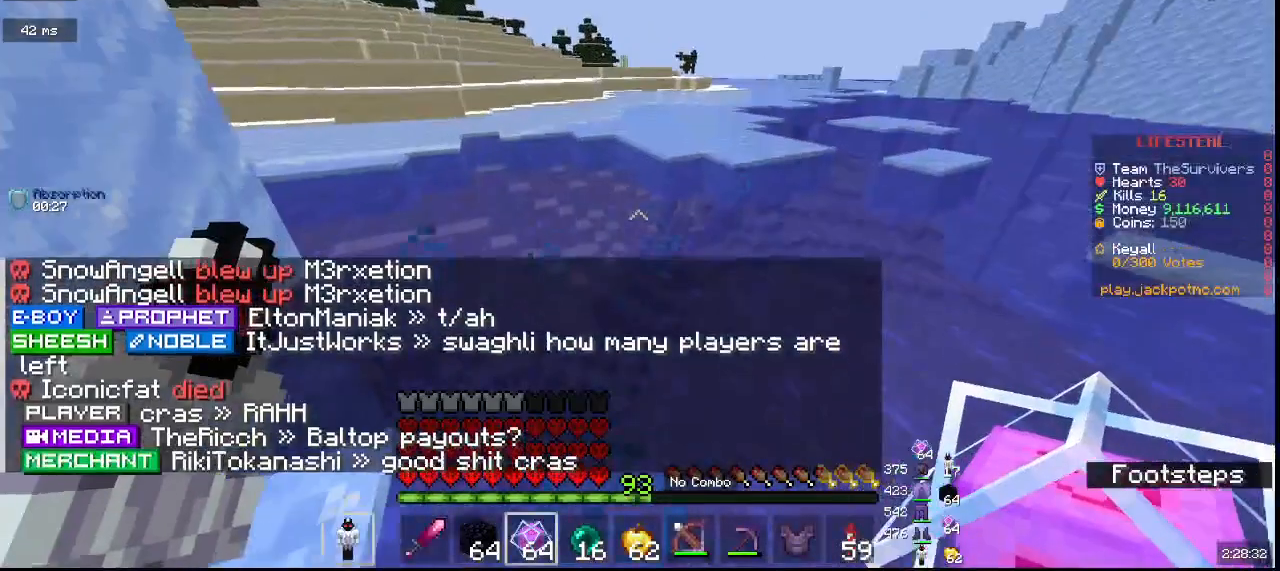
{"keys": [], "mouse": [], "events": [[133, "a", "up"], [300, "s", "up"]]}
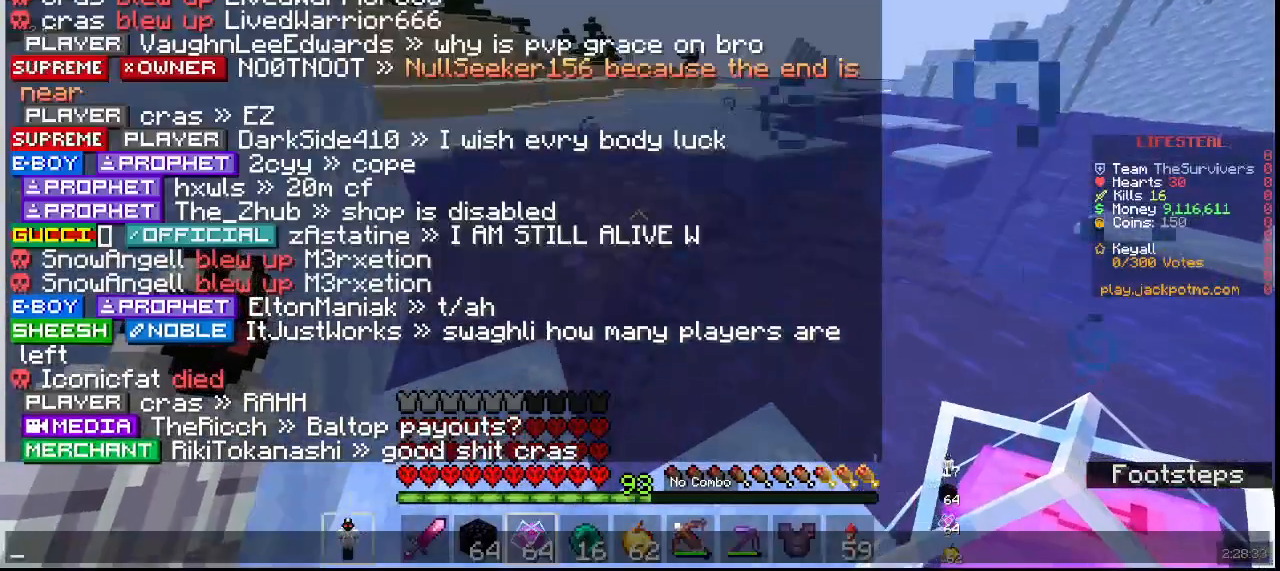
{"keys": [], "mouse": [], "events": []}
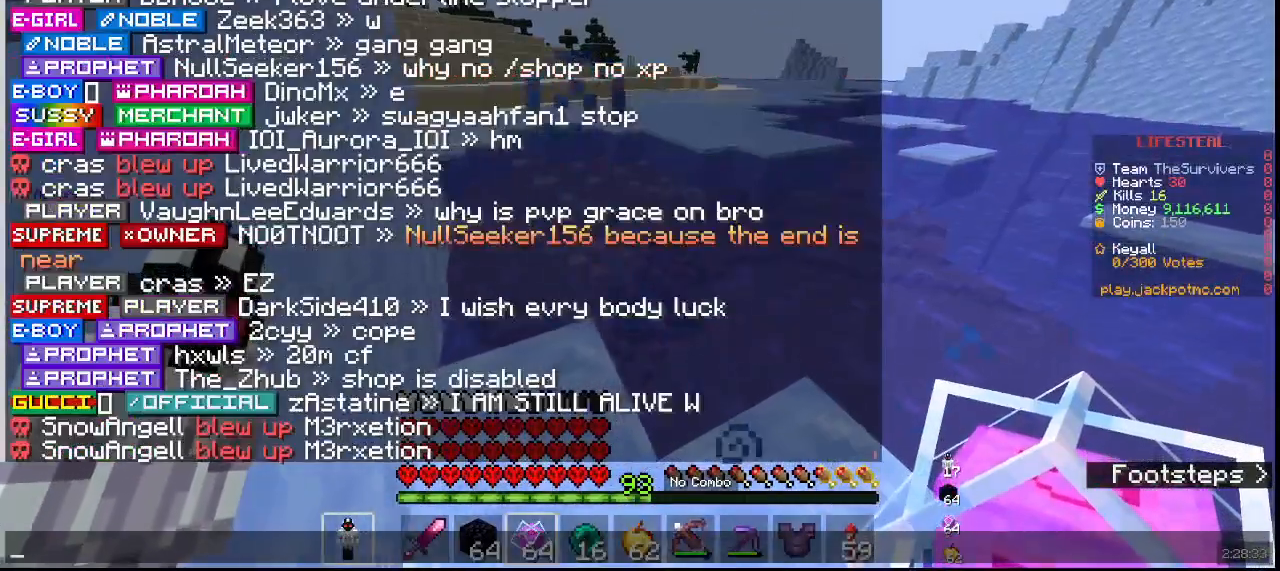
{"keys": [], "mouse": [], "events": []}
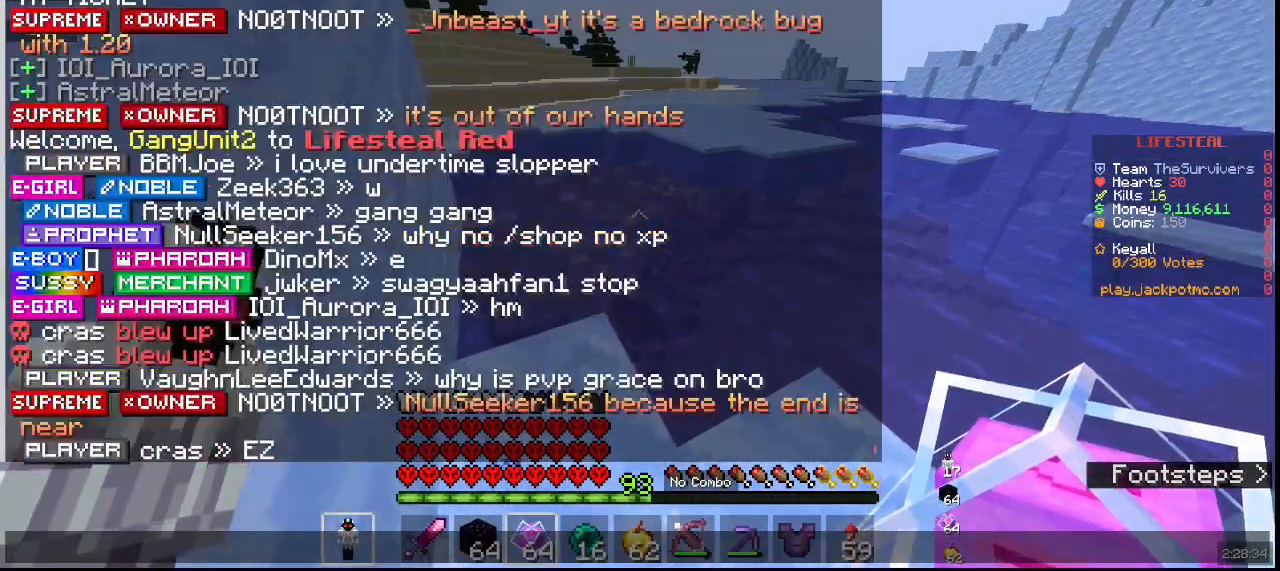
{"keys": [], "mouse": [], "events": []}
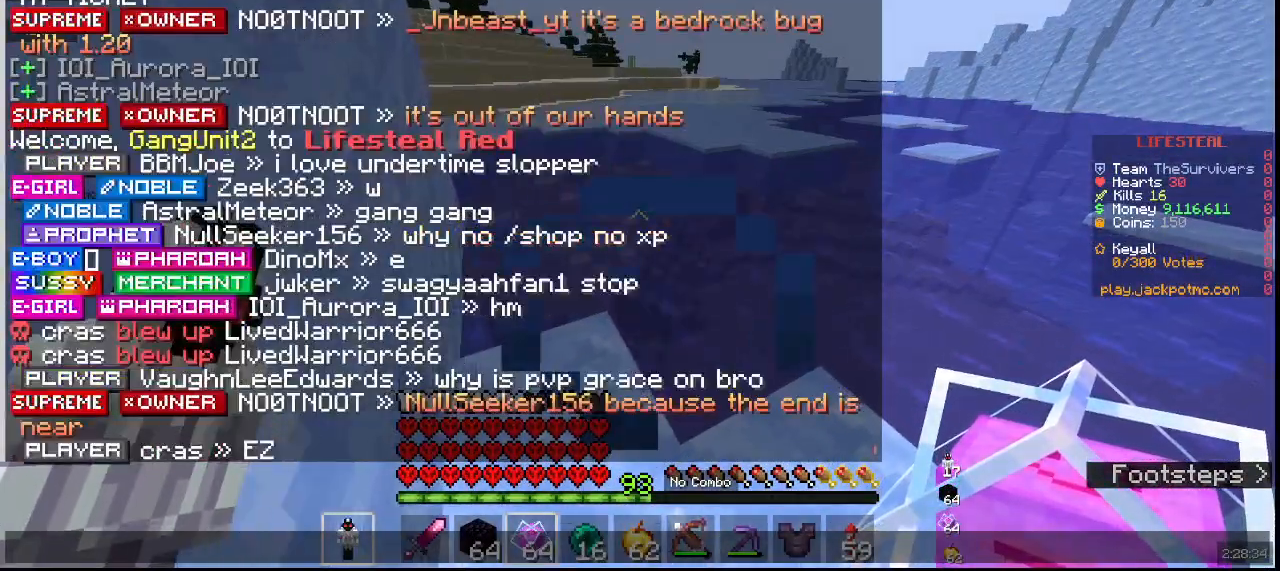
{"keys": [], "mouse": [], "events": []}
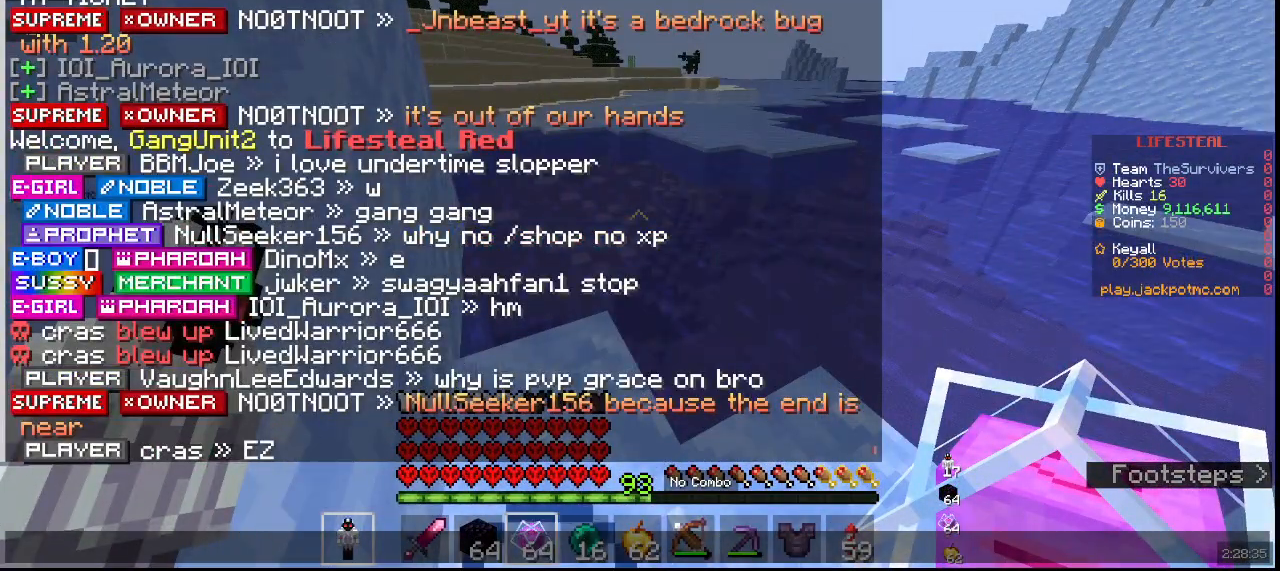
{"keys": [], "mouse": [], "events": []}
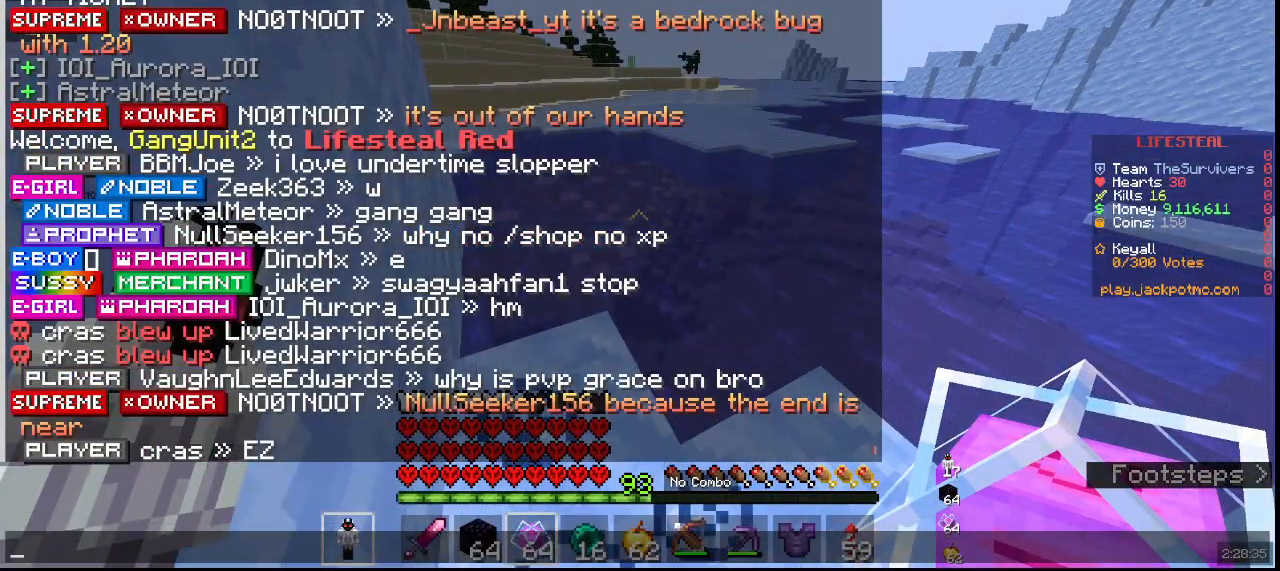
{"keys": [], "mouse": [], "events": []}
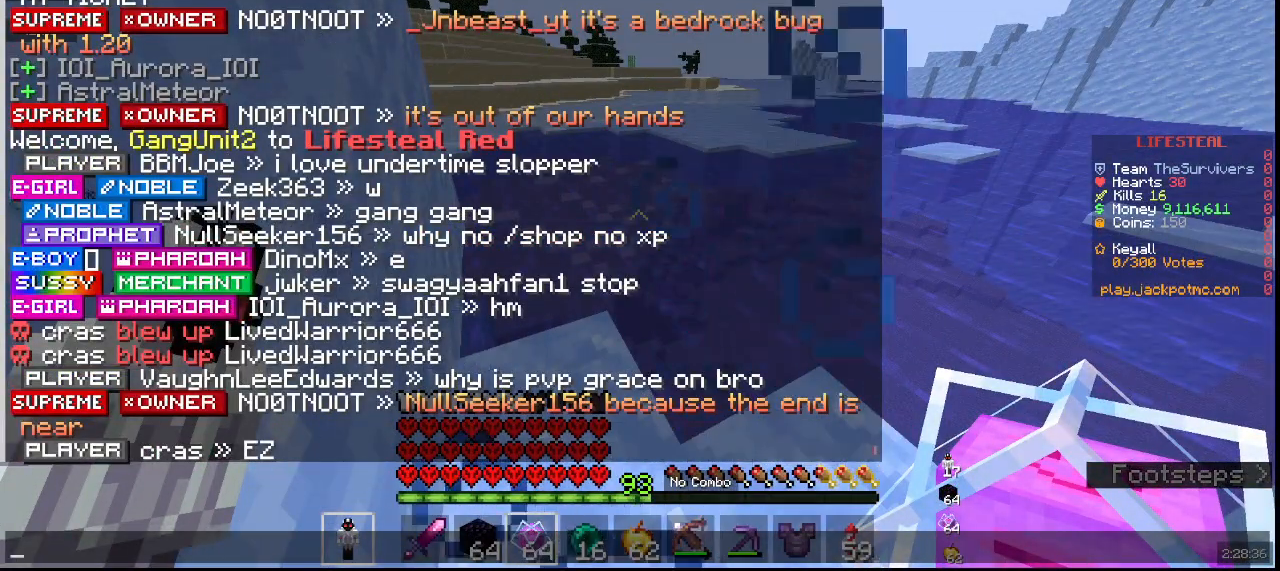
{"keys": [], "mouse": [], "events": []}
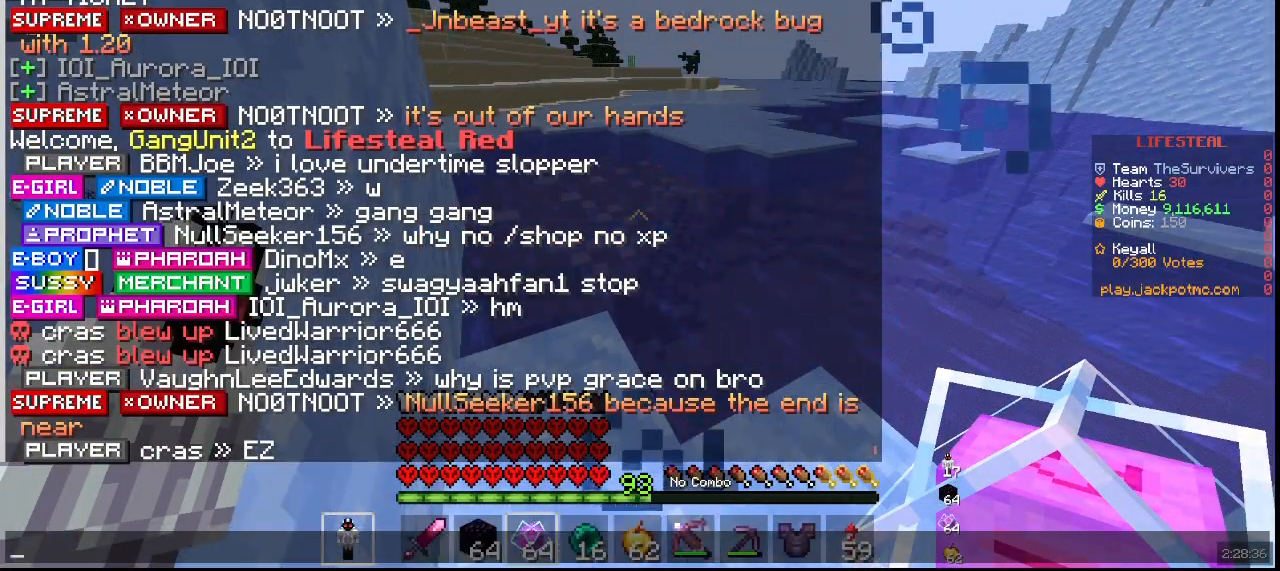
{"keys": [], "mouse": [], "events": []}
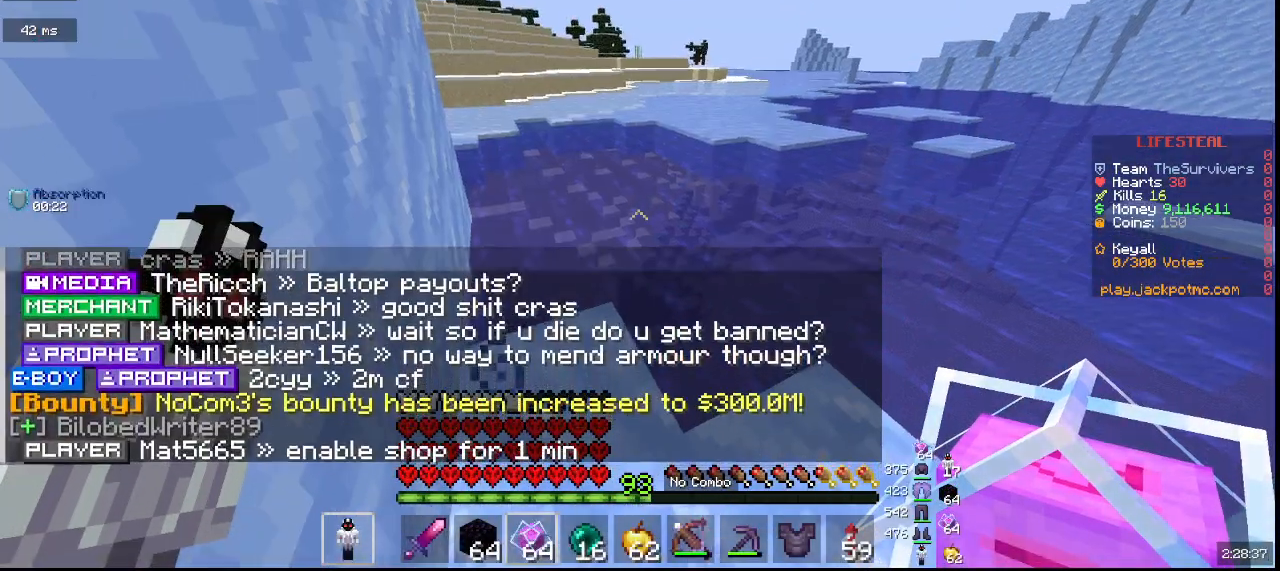
{"keys": ["w"], "mouse": [], "events": [[50, "w", "down"]]}